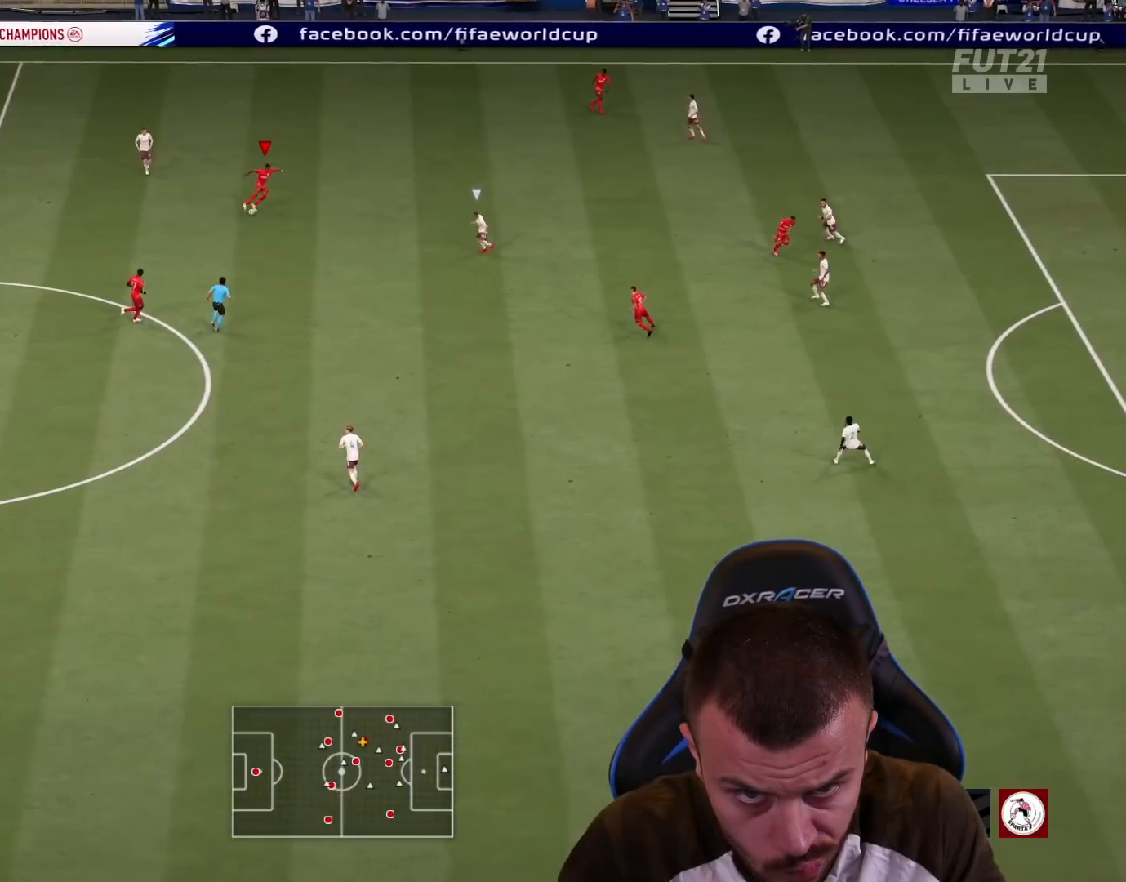
Gameplay with a controller (PlayStation layout); each line is a JSON object with the inputs held at the frame after it. "events" lists button and stick changes between this image and that frame as [ms after this image, input, new state], when the widget could be followed in between.
{"buttons": [], "left_stick": "center", "right_stick": "center", "events": [[34, "CROSS", "up"], [201, "R2", "up"]]}
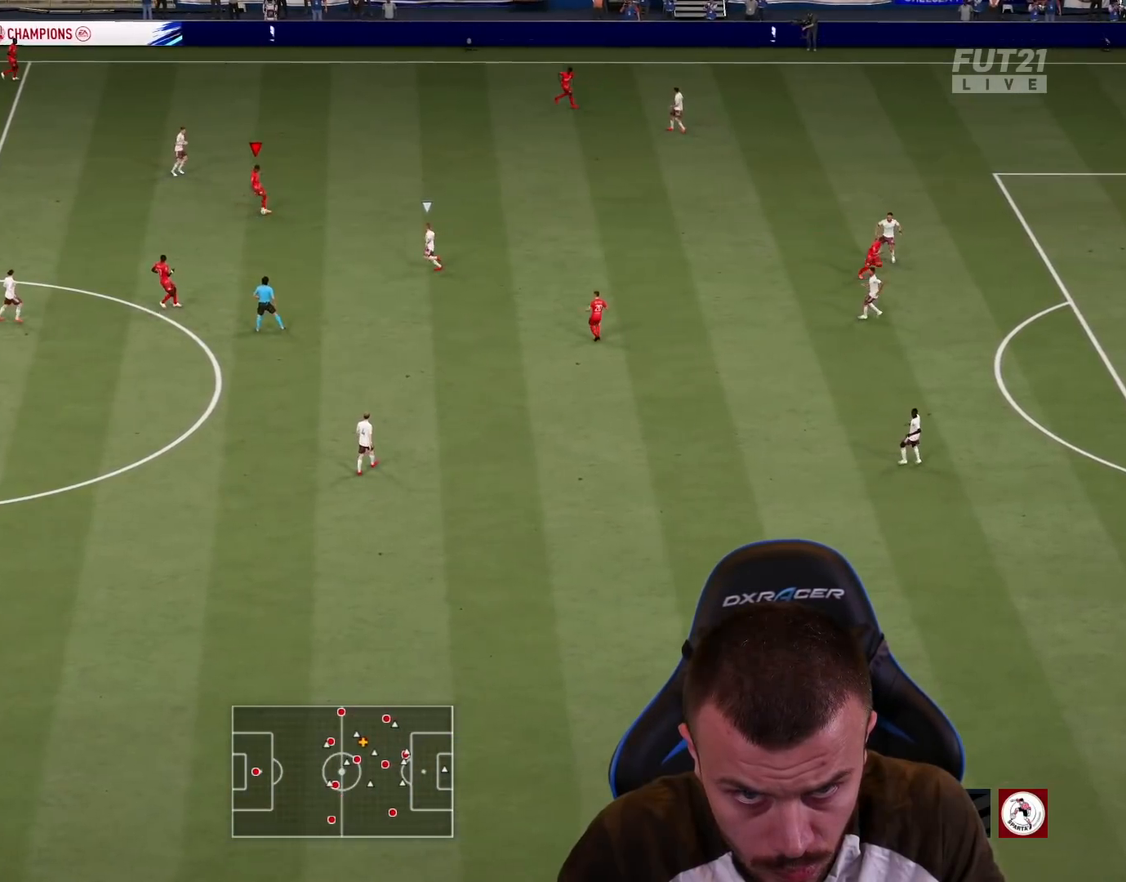
{"buttons": ["R2"], "left_stick": "center", "right_stick": "center", "events": [[183, "CROSS", "down"], [183, "left_stick", "down-left"], [250, "L1", "down"], [267, "CROSS", "up"], [350, "L1", "up"], [384, "left_stick", "center"], [450, "R2", "down"]]}
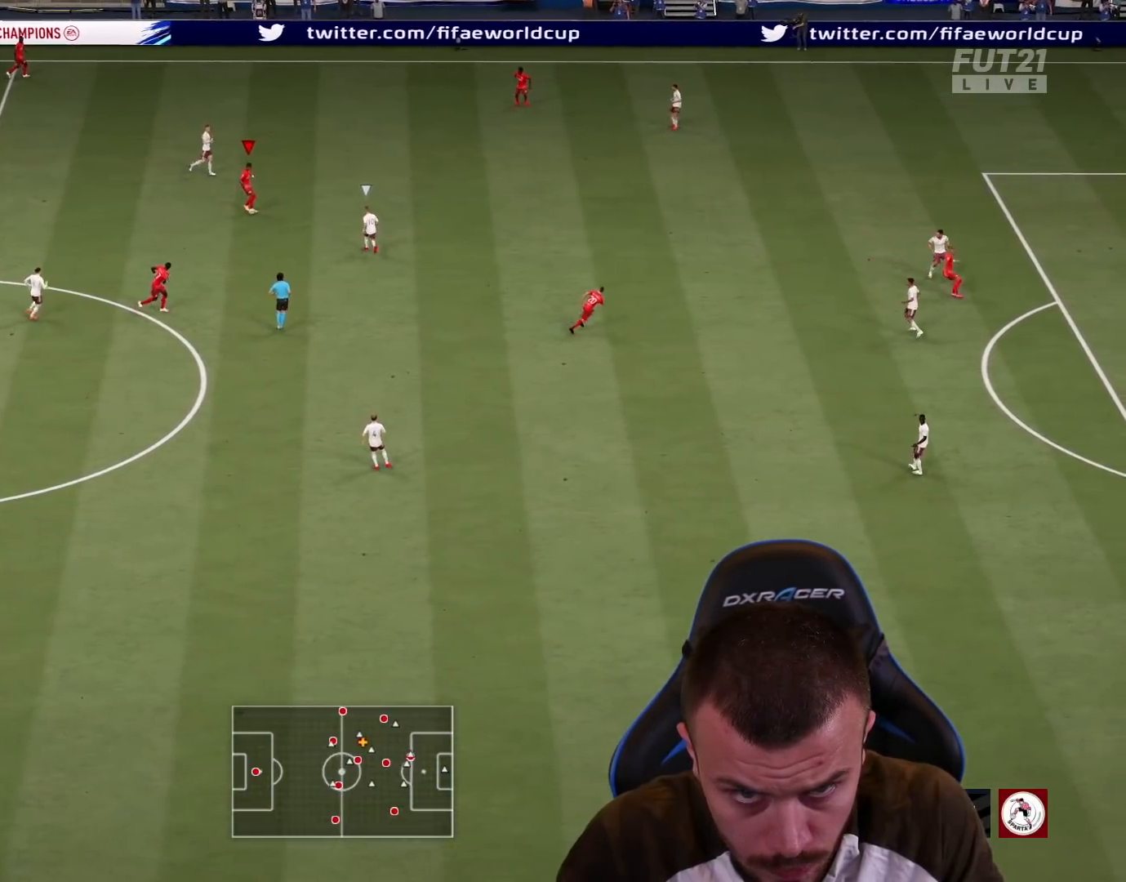
{"buttons": ["CROSS"], "left_stick": "right", "right_stick": "center", "events": [[117, "left_stick", "down-right"], [301, "R2", "up"], [301, "left_stick", "right"], [434, "CROSS", "down"]]}
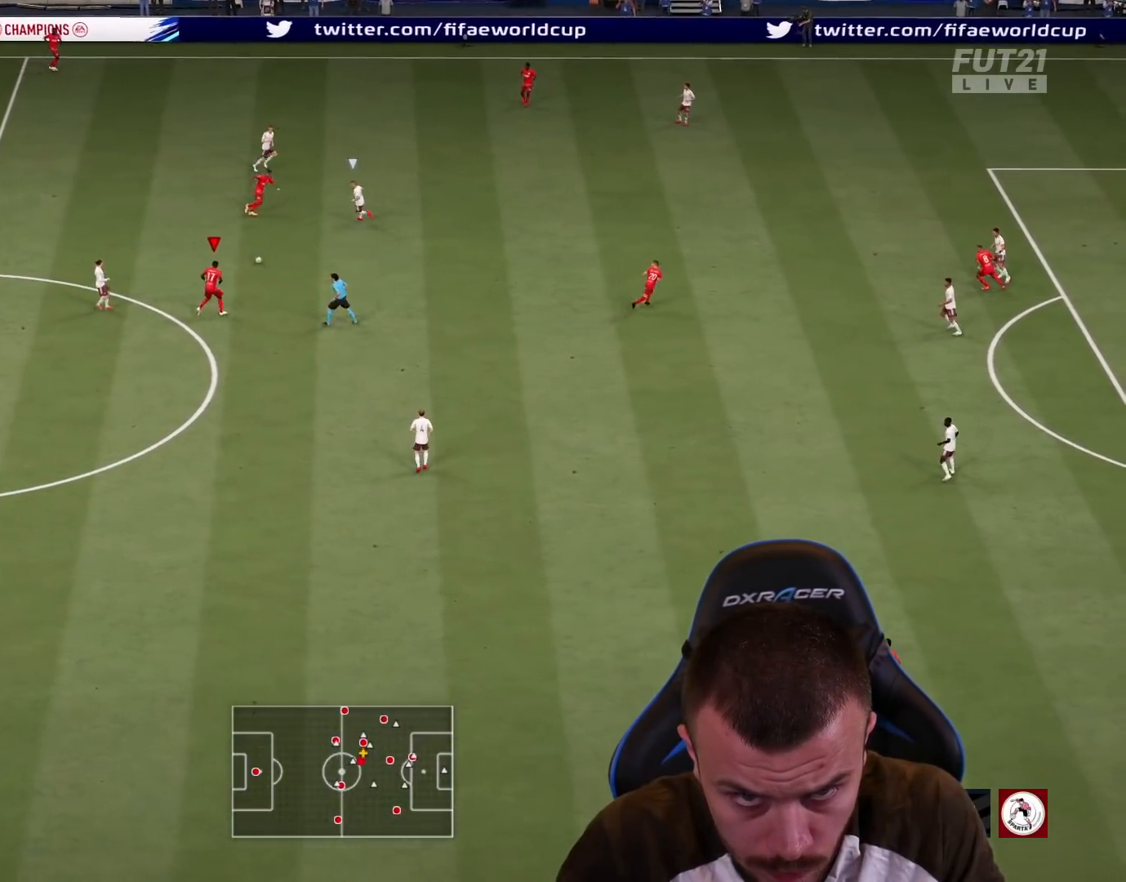
{"buttons": ["R2"], "left_stick": "down-left", "right_stick": "center", "events": [[33, "CROSS", "up"], [167, "R2", "down"], [200, "left_stick", "center"], [350, "left_stick", "down-left"]]}
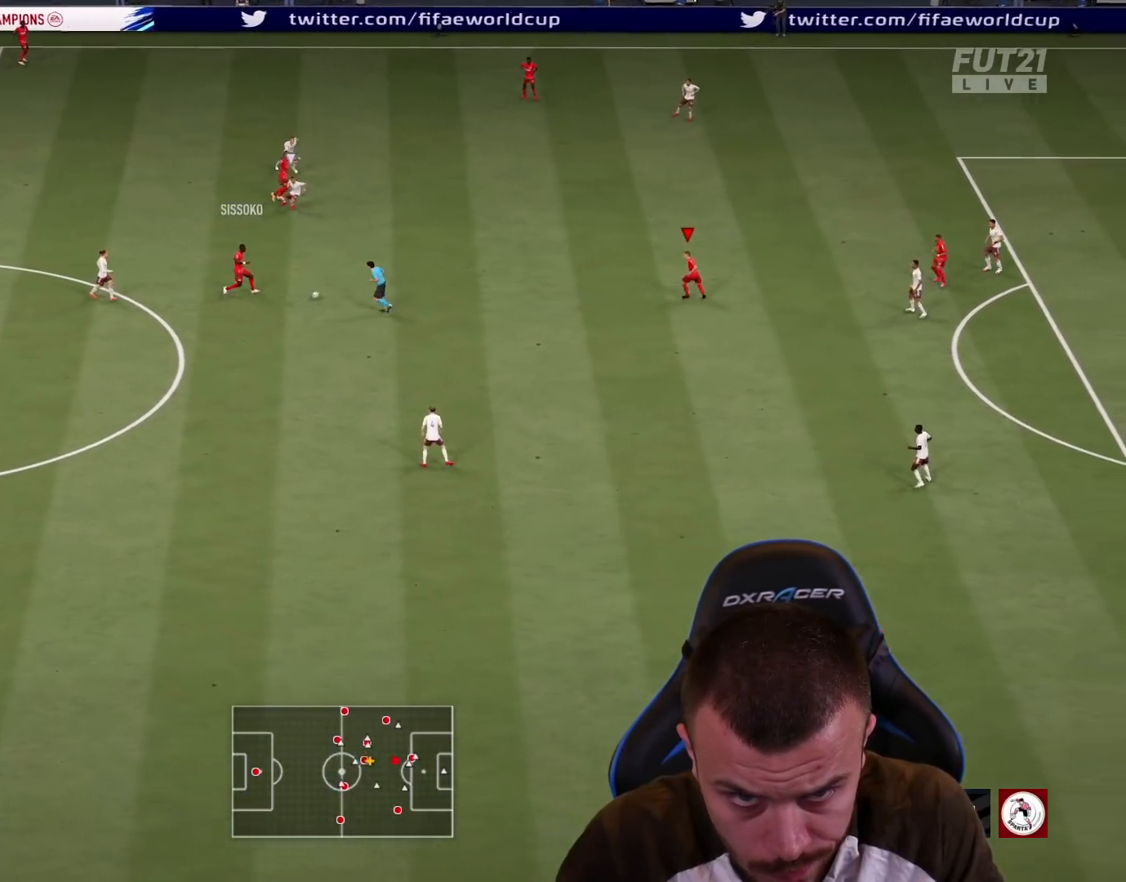
{"buttons": [], "left_stick": "down", "right_stick": "center", "events": [[417, "R2", "up"], [468, "left_stick", "down"]]}
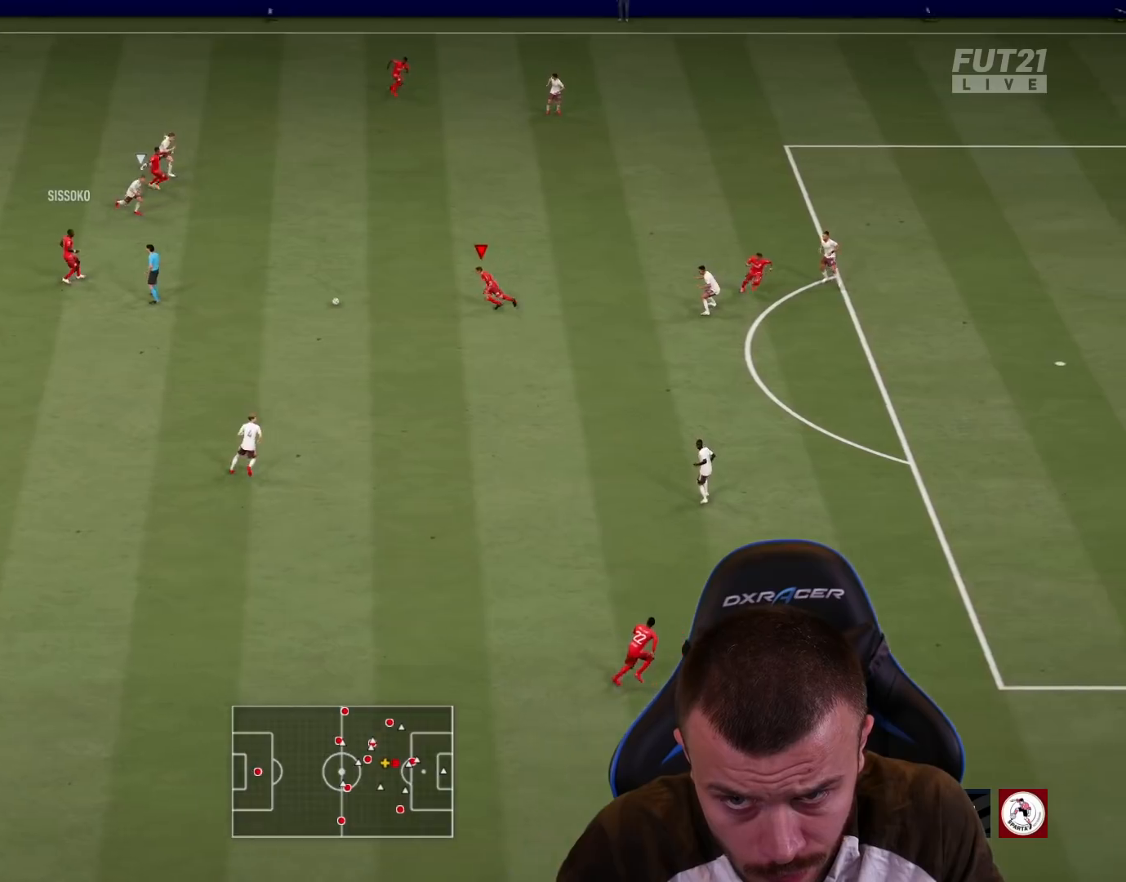
{"buttons": ["L3"], "left_stick": "right", "right_stick": "center", "events": [[183, "left_stick", "down-right"], [384, "TRIANGLE", "down"], [484, "L3", "down"], [484, "TRIANGLE", "up"], [500, "left_stick", "right"]]}
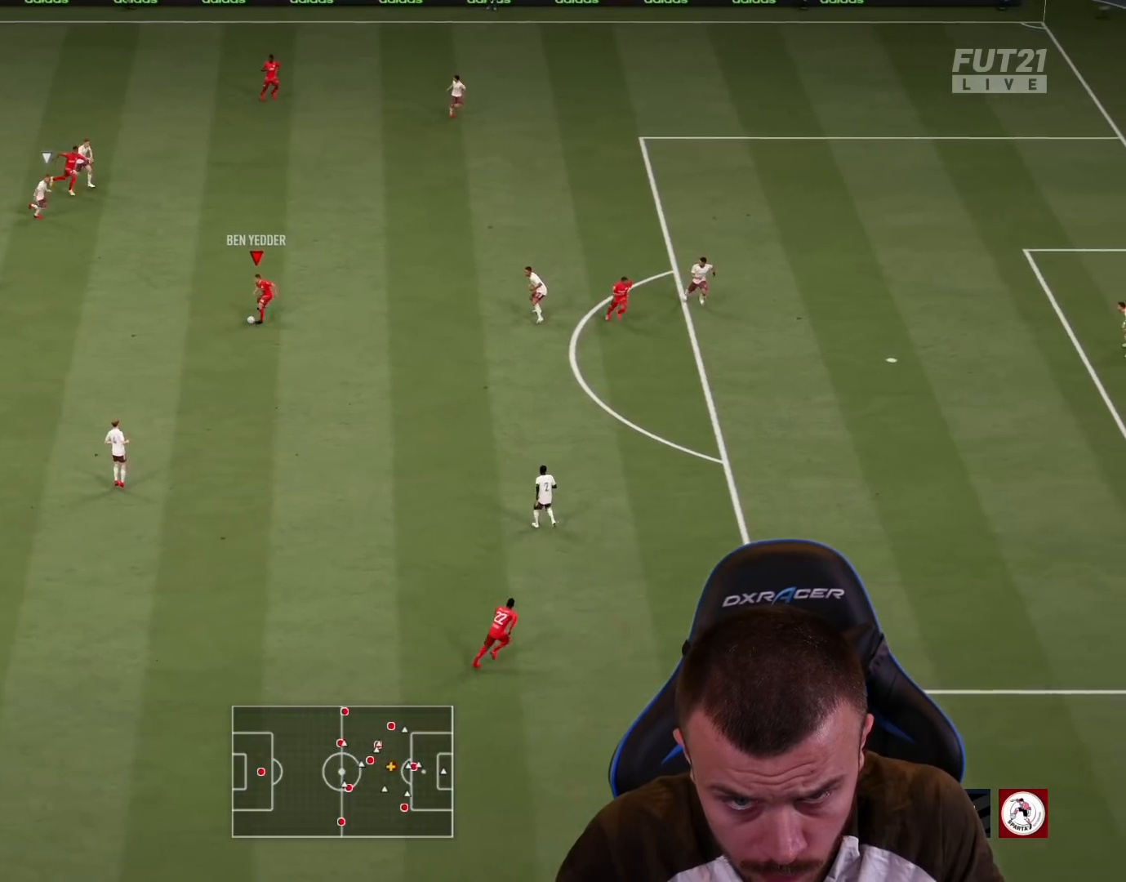
{"buttons": ["R2", "L3"], "left_stick": "right", "right_stick": "center", "events": [[151, "R2", "down"]]}
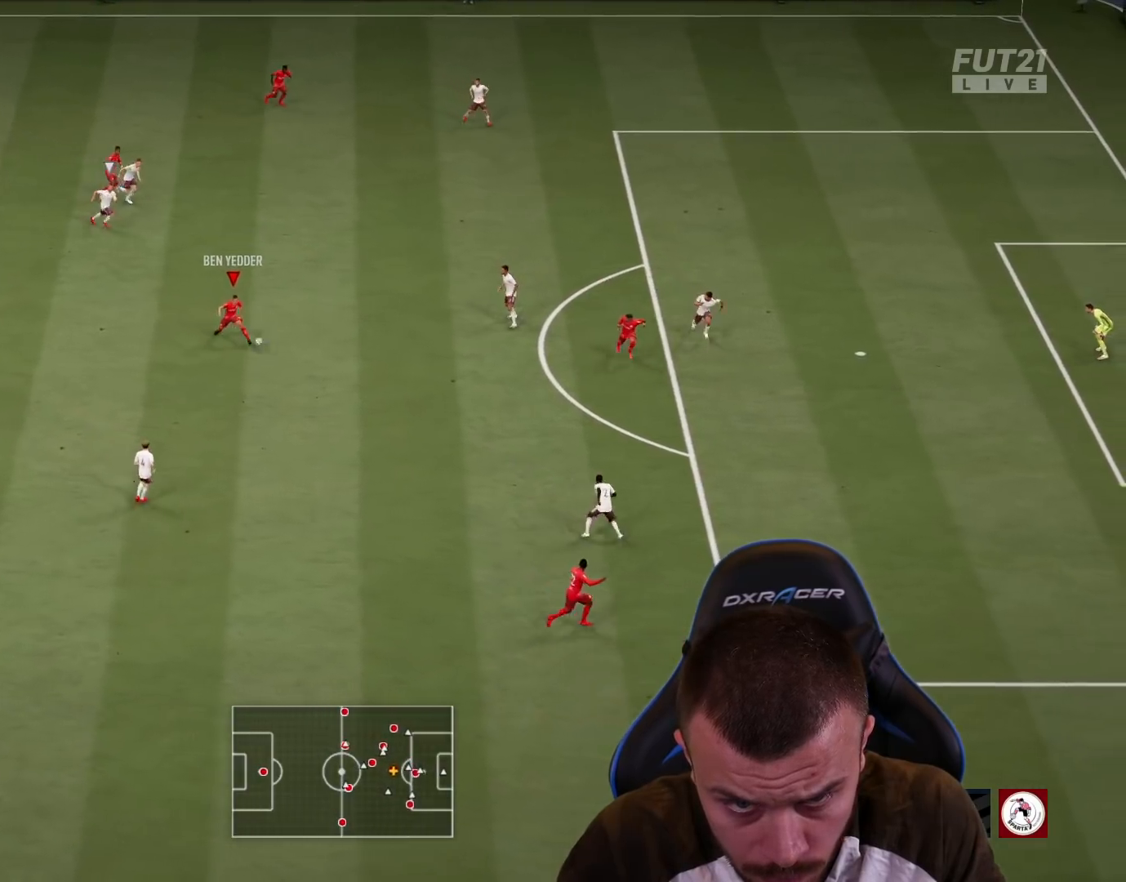
{"buttons": ["R2", "L3"], "left_stick": "right", "right_stick": "center", "events": []}
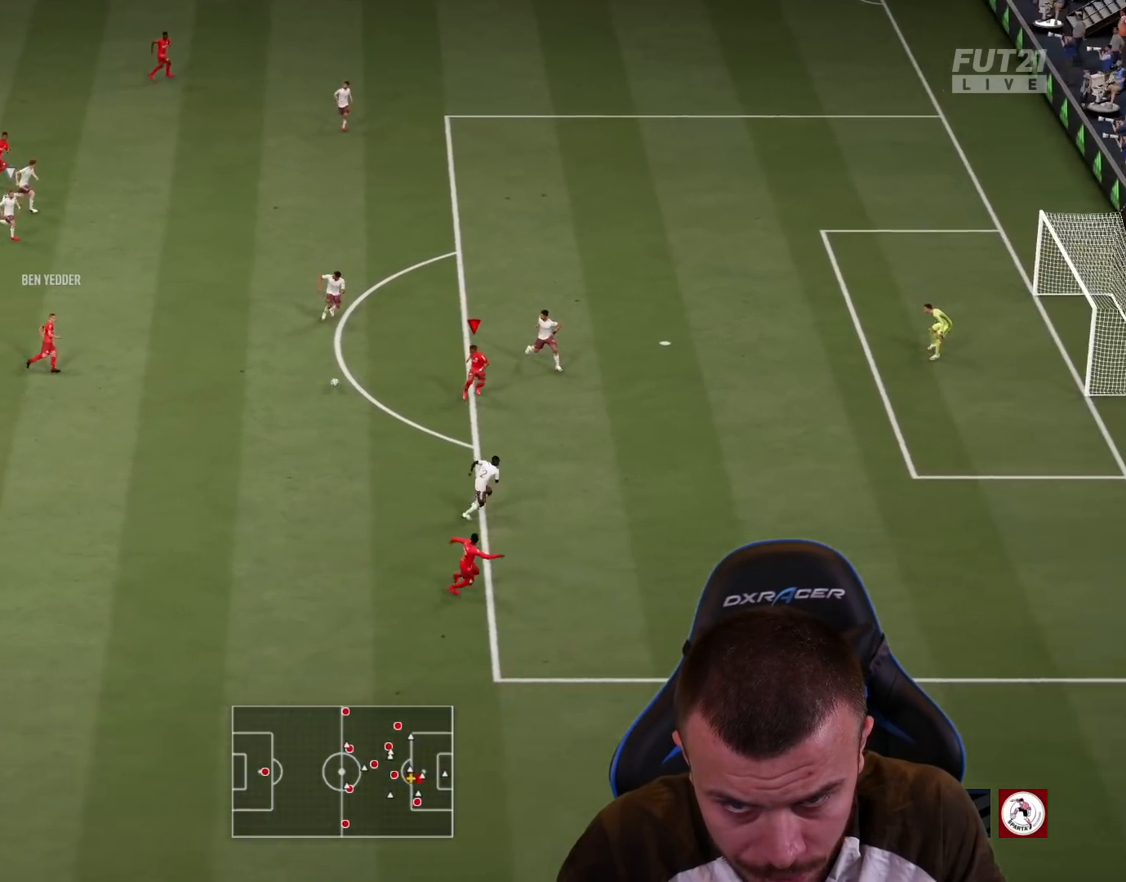
{"buttons": [], "left_stick": "down-left", "right_stick": "center", "events": [[17, "R2", "up"], [267, "L3", "up"], [267, "left_stick", "down-right"], [434, "left_stick", "down-left"]]}
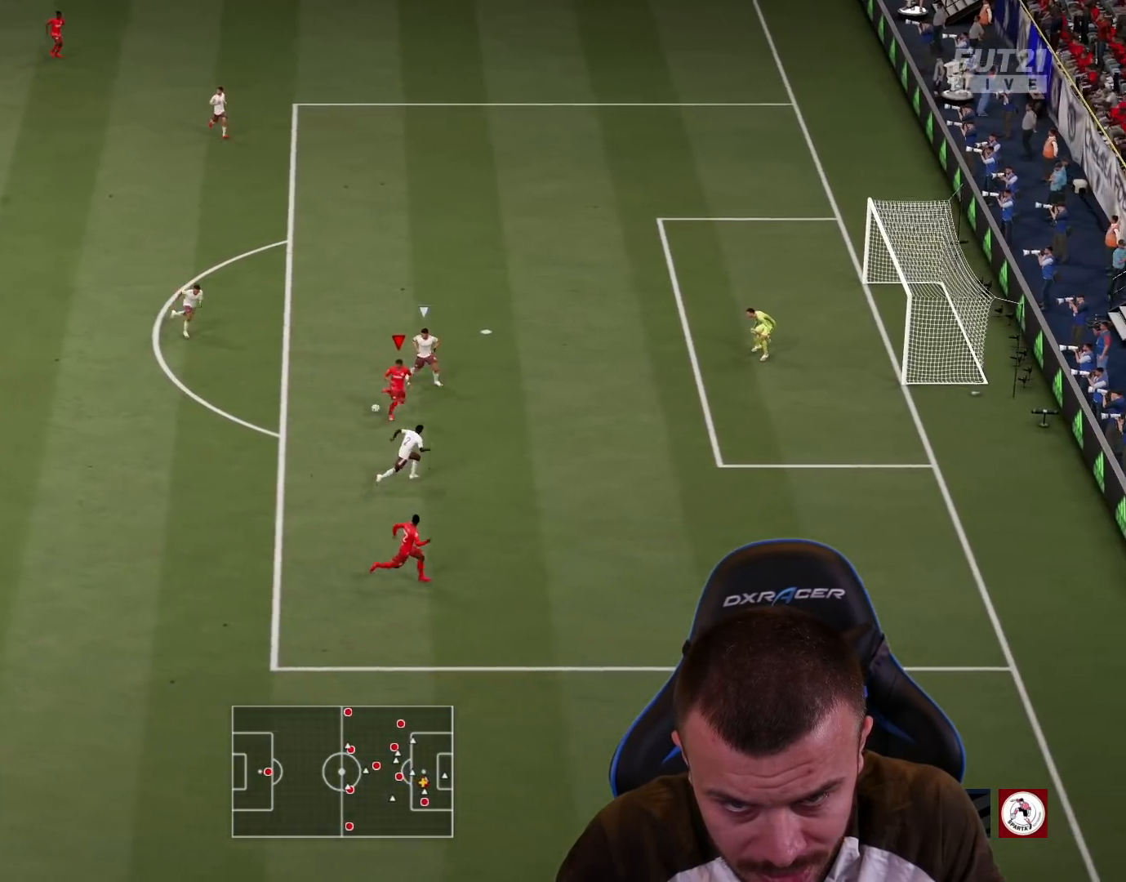
{"buttons": [], "left_stick": "up-left", "right_stick": "center", "events": [[84, "left_stick", "up-left"]]}
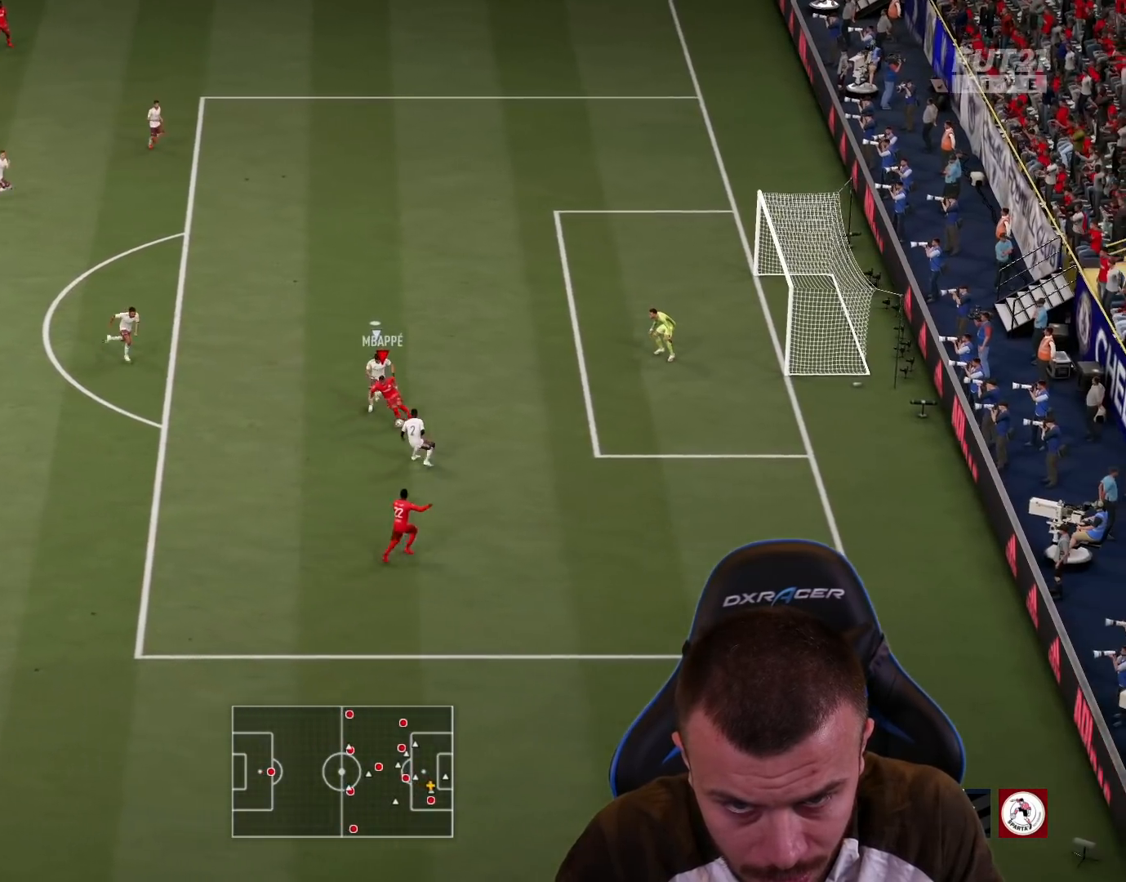
{"buttons": [], "left_stick": "up-left", "right_stick": "center", "events": []}
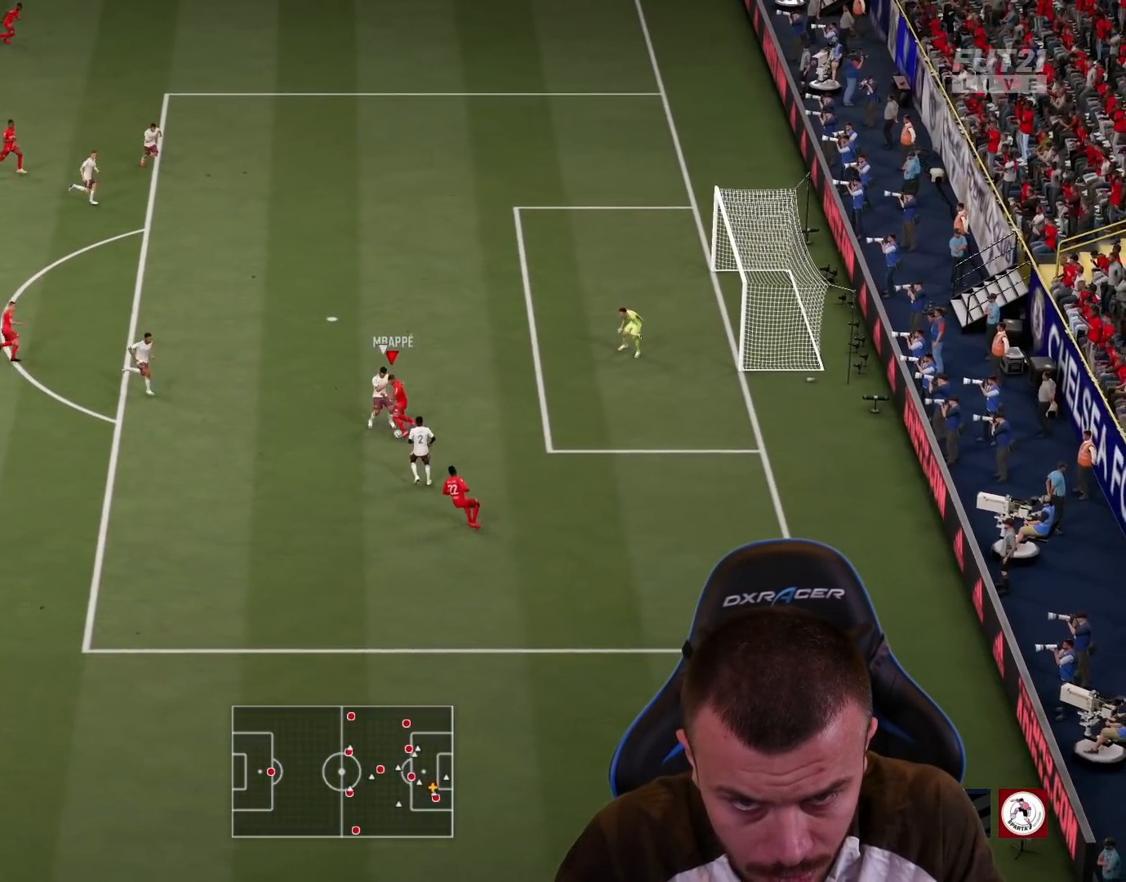
{"buttons": [], "left_stick": "up-right", "right_stick": "center", "events": [[317, "left_stick", "up-right"]]}
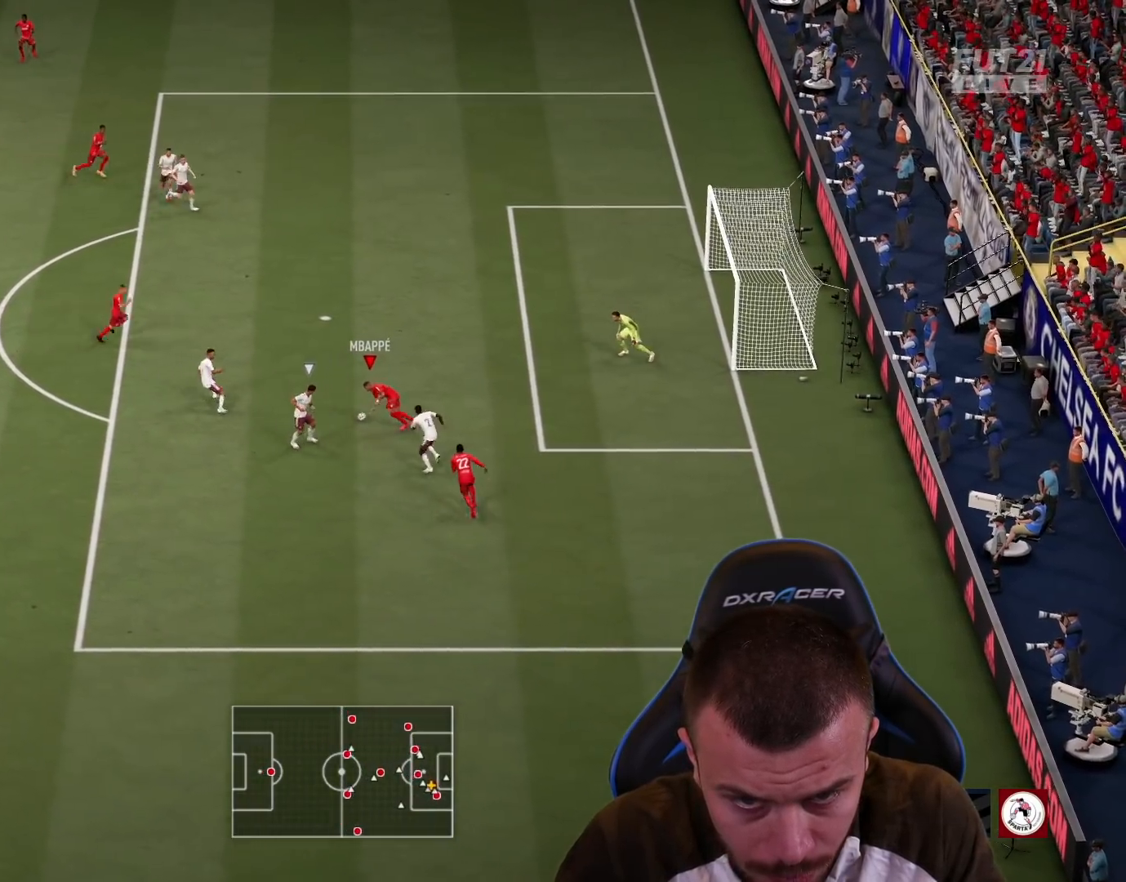
{"buttons": [], "left_stick": "up", "right_stick": "center", "events": [[167, "CROSS", "down"], [217, "left_stick", "up"], [233, "CROSS", "up"]]}
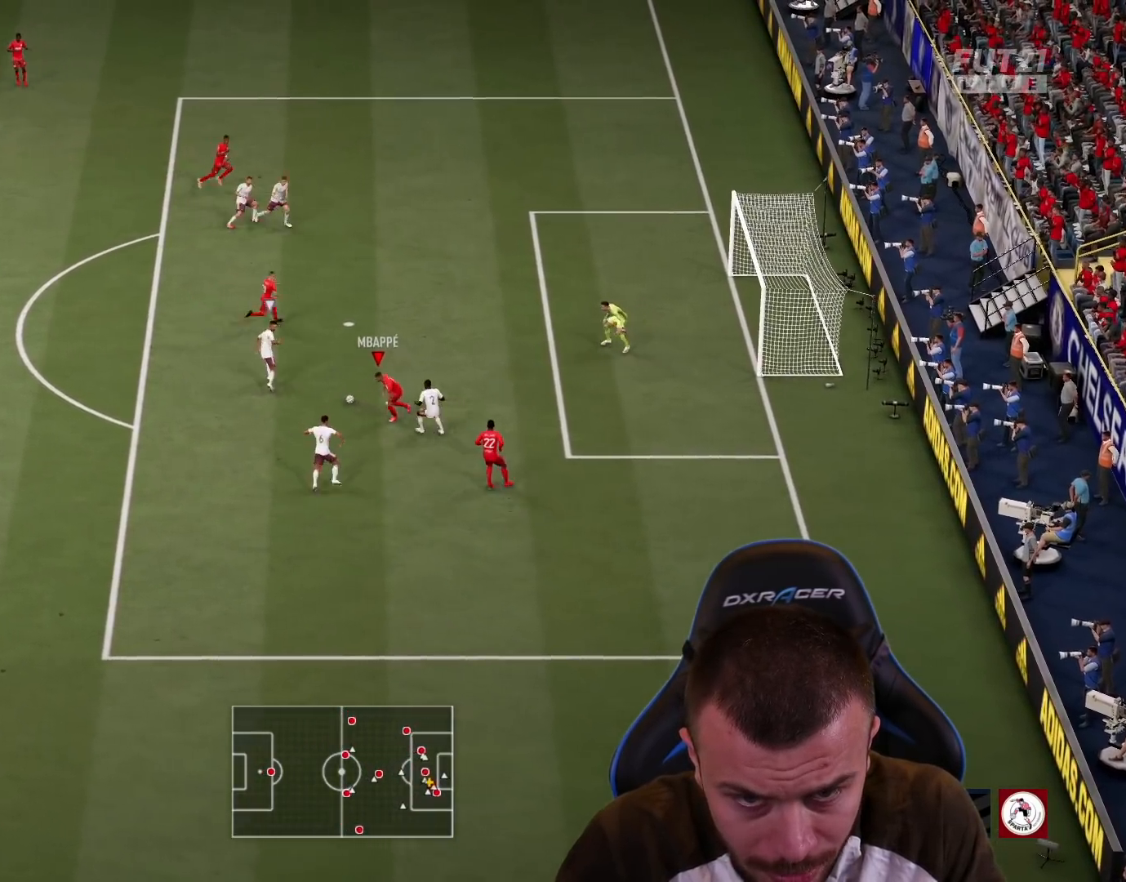
{"buttons": [], "left_stick": "up-right", "right_stick": "center", "events": [[100, "left_stick", "up-right"]]}
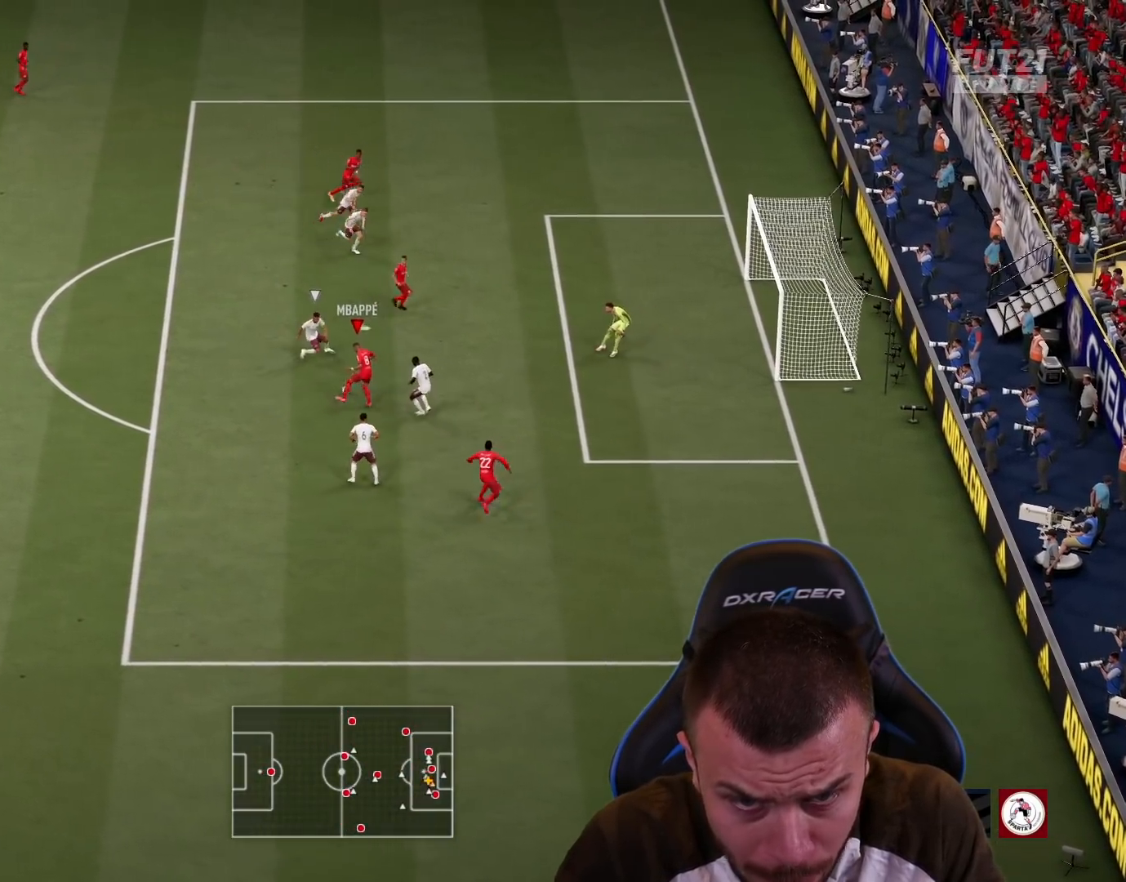
{"buttons": ["L2", "L3"], "left_stick": "up-right", "right_stick": "center", "events": [[66, "L2", "down"], [66, "L3", "down"], [83, "CIRCLE", "down"], [250, "CIRCLE", "up"]]}
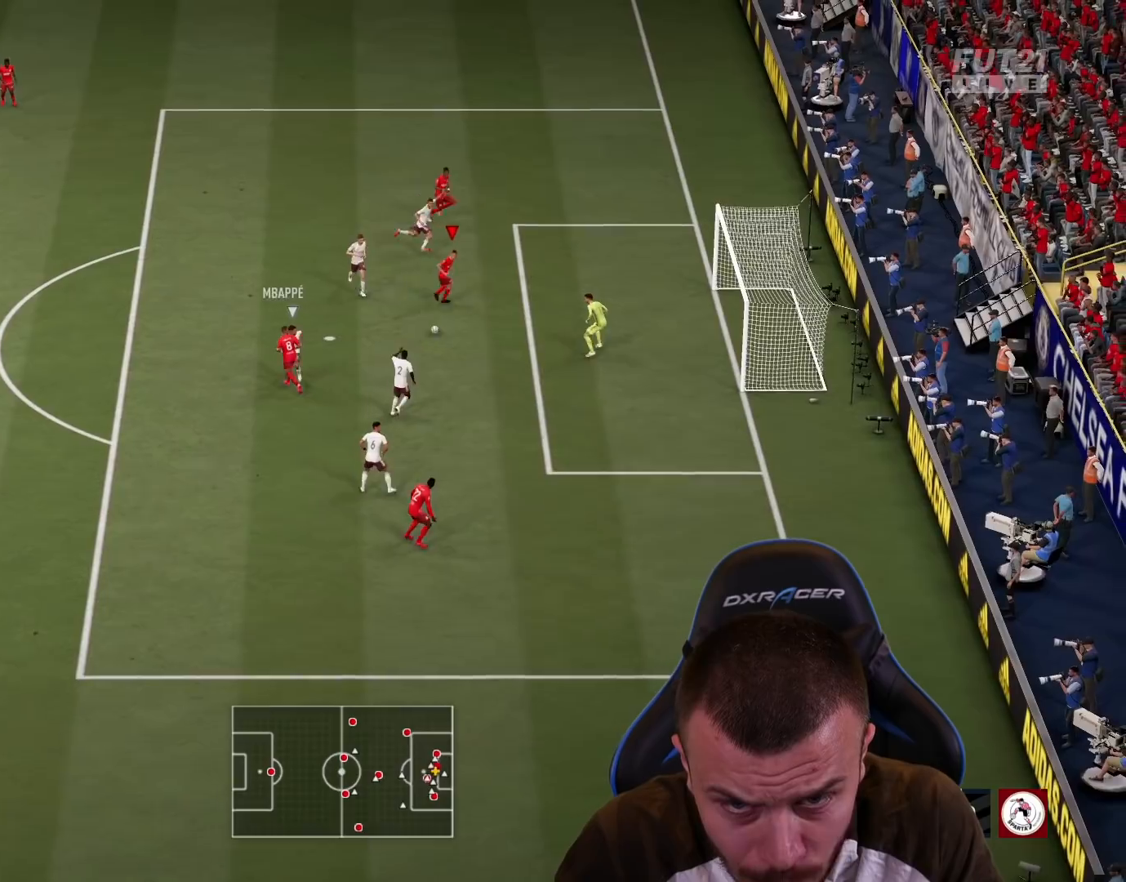
{"buttons": ["L2", "L3"], "left_stick": "up-right", "right_stick": "center", "events": []}
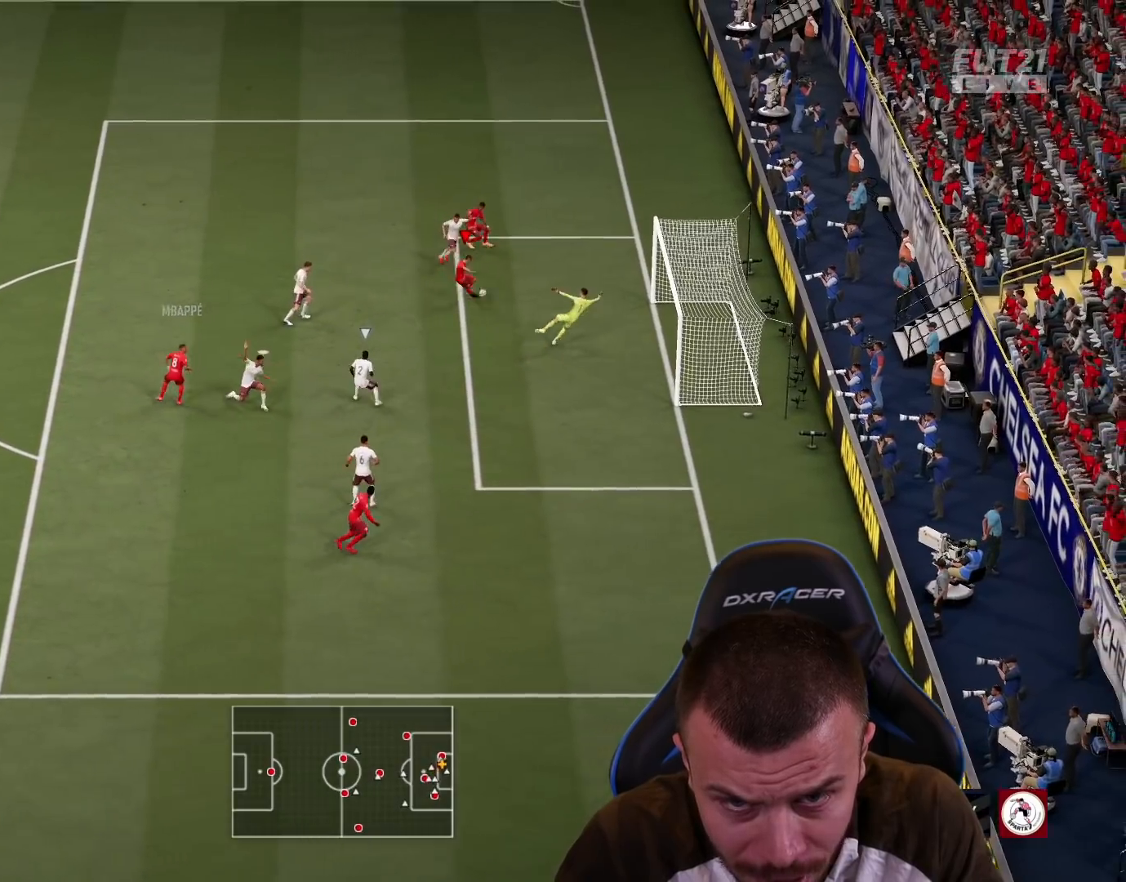
{"buttons": [], "left_stick": "up-right", "right_stick": "center", "events": [[83, "L2", "up"], [450, "L3", "up"]]}
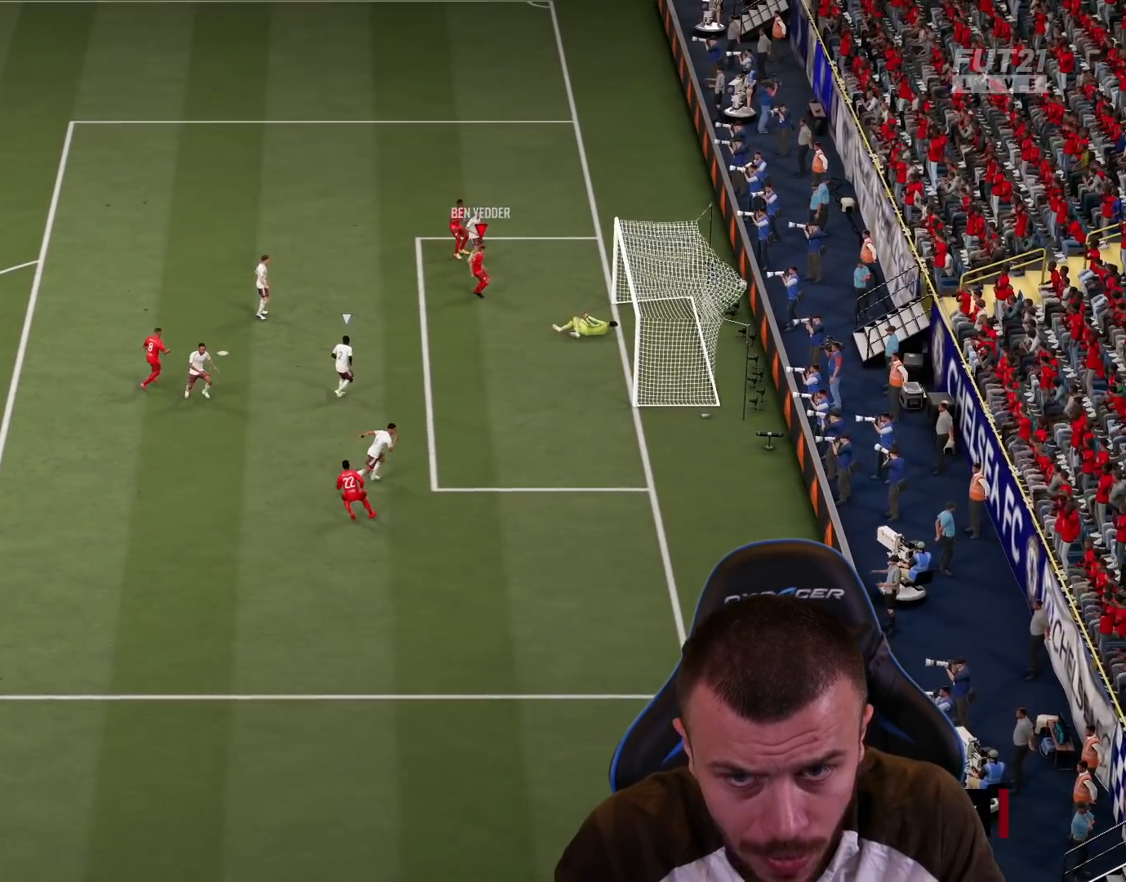
{"buttons": ["CROSS", "L1", "R2"], "left_stick": "up", "right_stick": "center", "events": [[250, "left_stick", "up"], [451, "L1", "down"], [451, "R2", "down"], [467, "CROSS", "down"]]}
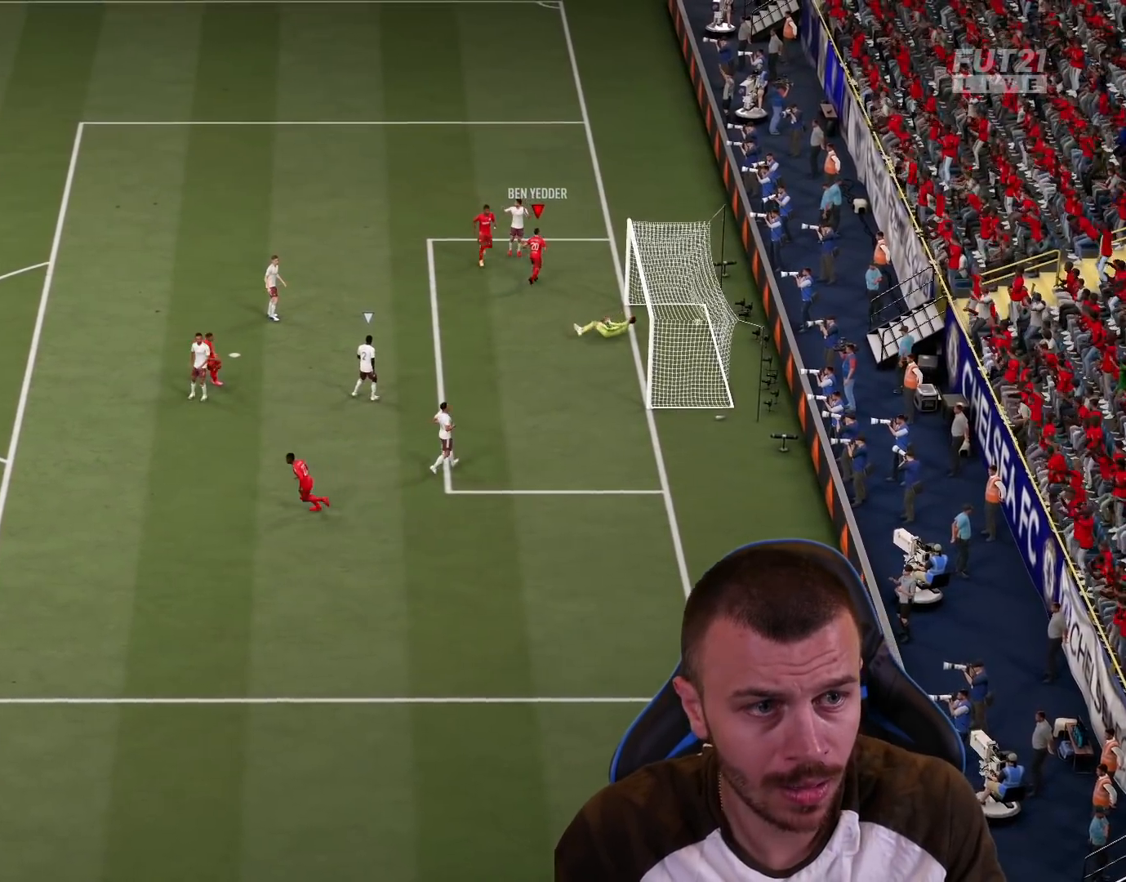
{"buttons": ["R2"], "left_stick": "up", "right_stick": "center", "events": [[83, "CROSS", "up"], [83, "L1", "up"], [167, "CROSS", "down"], [167, "L1", "down"], [267, "CROSS", "up"], [267, "L1", "up"], [333, "CROSS", "down"], [350, "L1", "down"], [433, "CROSS", "up"], [467, "L1", "up"]]}
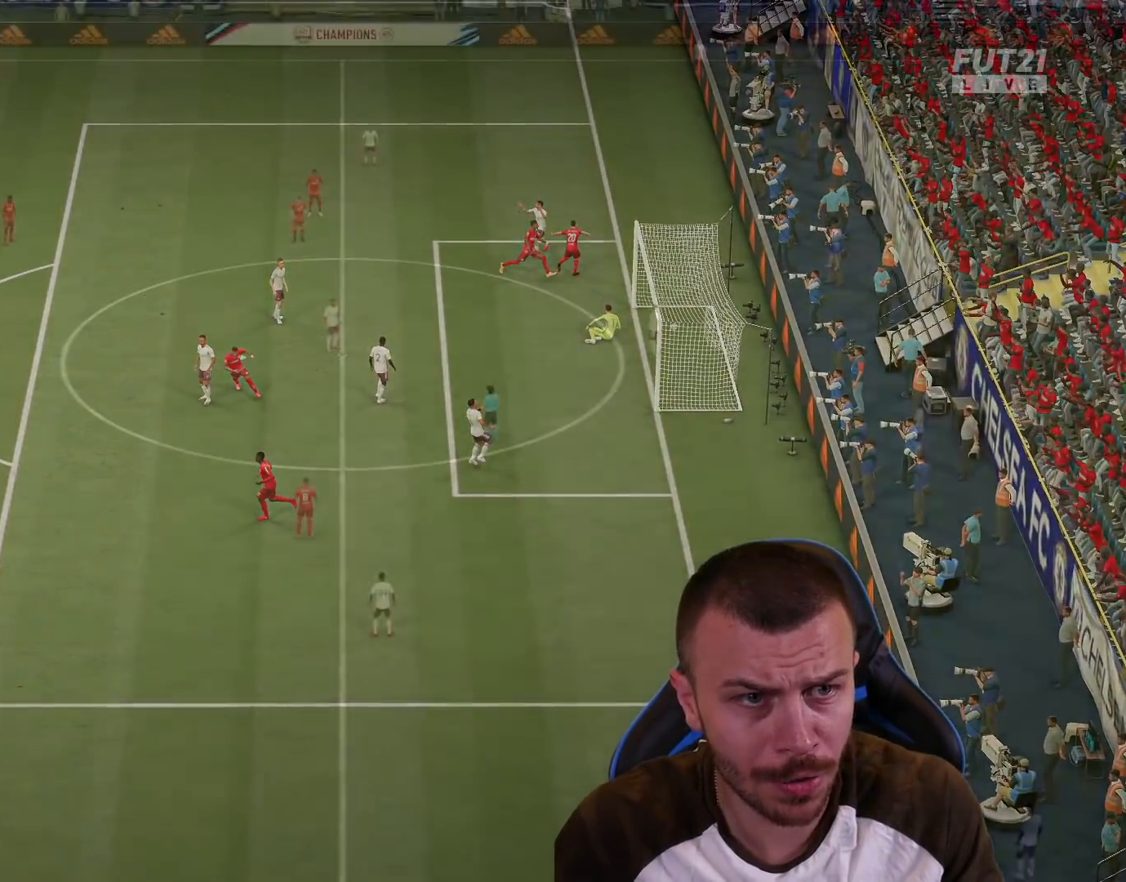
{"buttons": [], "left_stick": "center", "right_stick": "center", "events": [[17, "CROSS", "down"], [67, "L1", "down"], [100, "CROSS", "up"], [134, "L1", "up"], [200, "R2", "up"], [317, "left_stick", "center"]]}
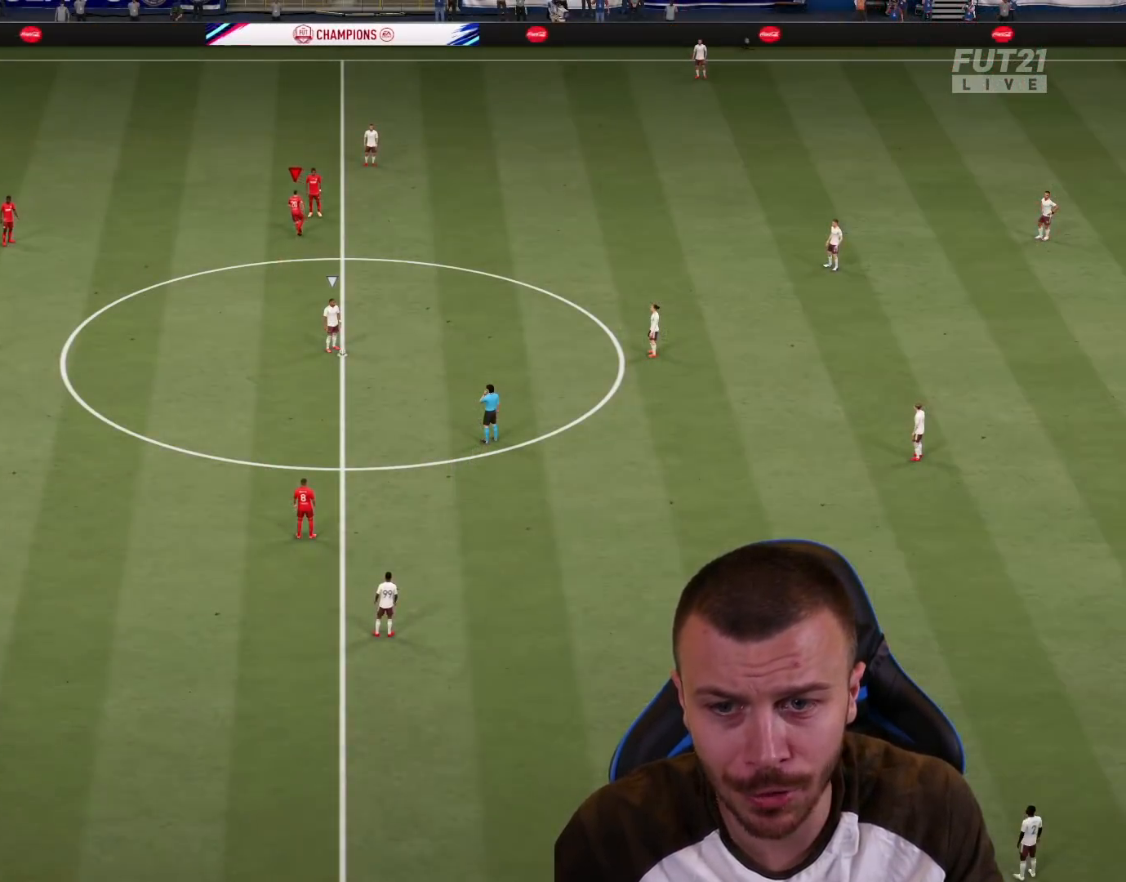
{"buttons": ["R2"], "left_stick": "down", "right_stick": "center", "events": [[183, "left_stick", "down-left"], [200, "right_stick", "down-left"], [350, "right_stick", "center"], [367, "R2", "down"], [484, "left_stick", "down"]]}
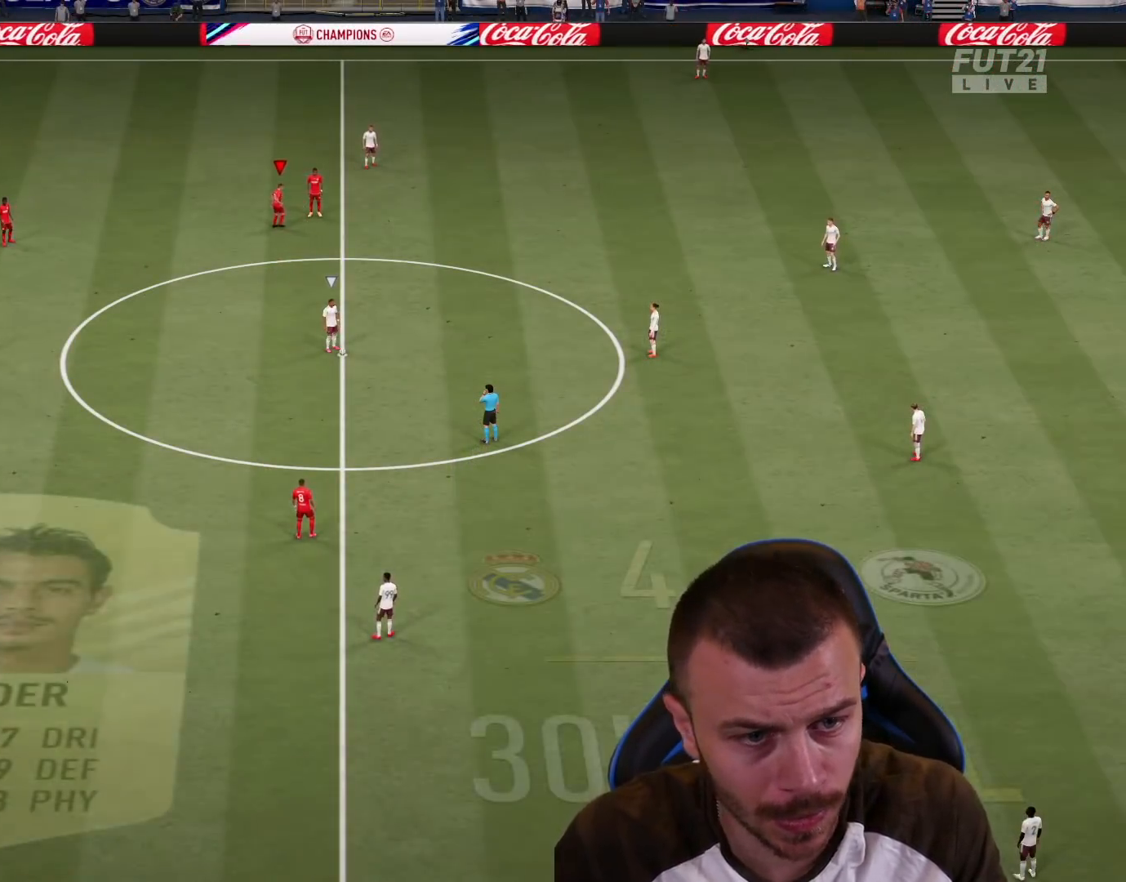
{"buttons": ["R2"], "left_stick": "right", "right_stick": "center", "events": [[117, "left_stick", "down-right"], [451, "left_stick", "right"]]}
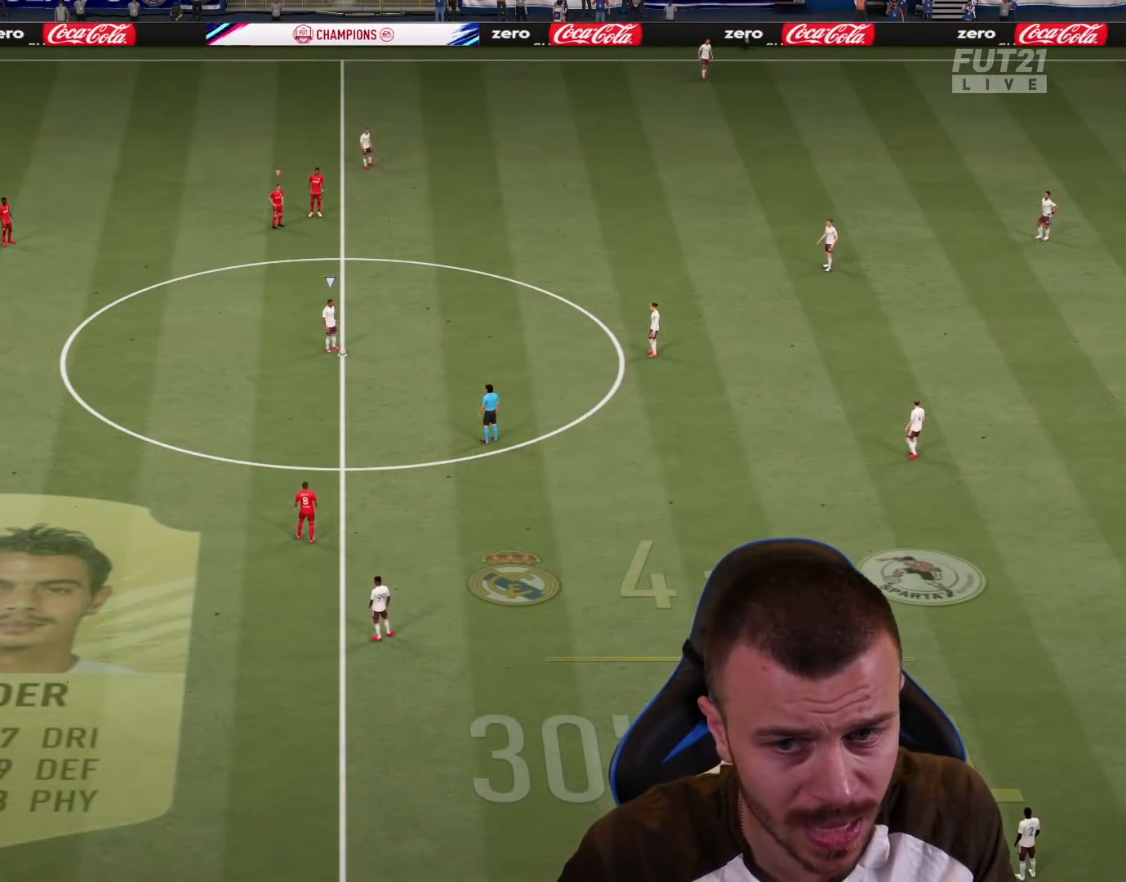
{"buttons": ["R2"], "left_stick": "right", "right_stick": "center", "events": []}
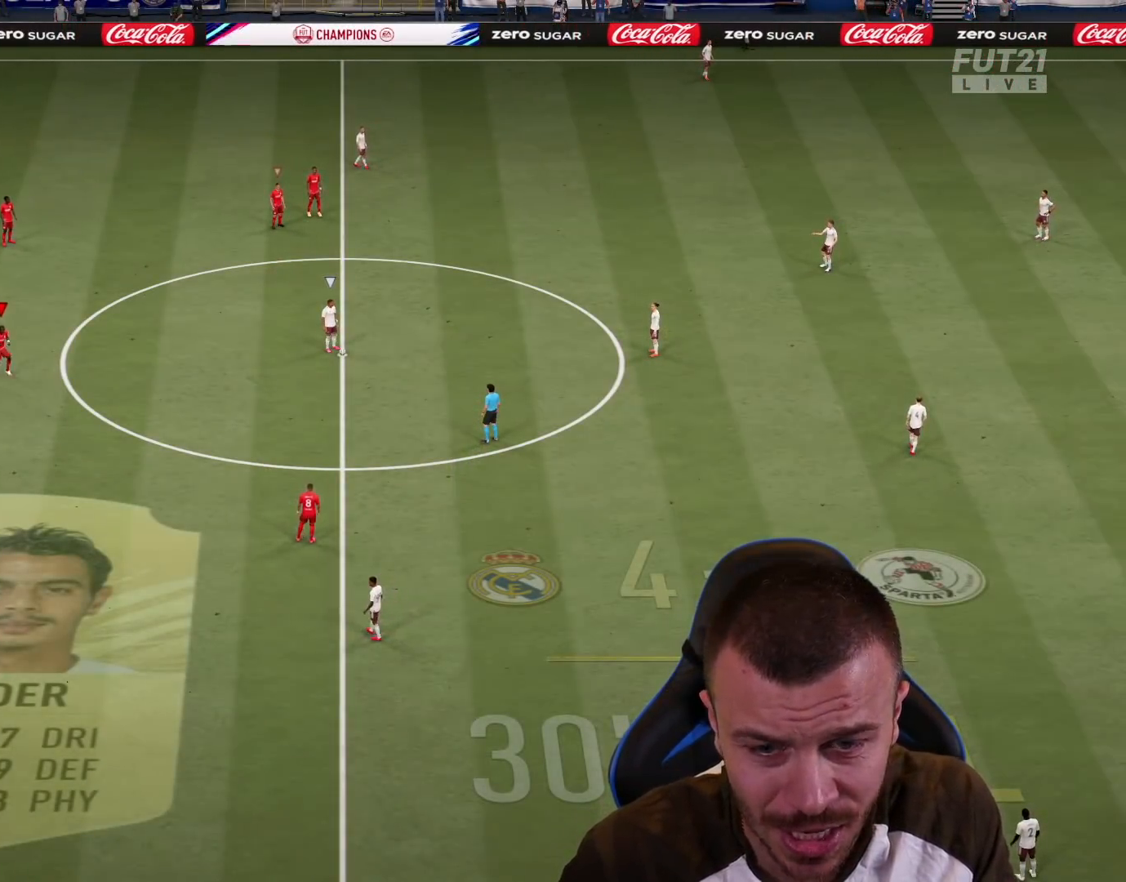
{"buttons": ["R2"], "left_stick": "right", "right_stick": "center", "events": []}
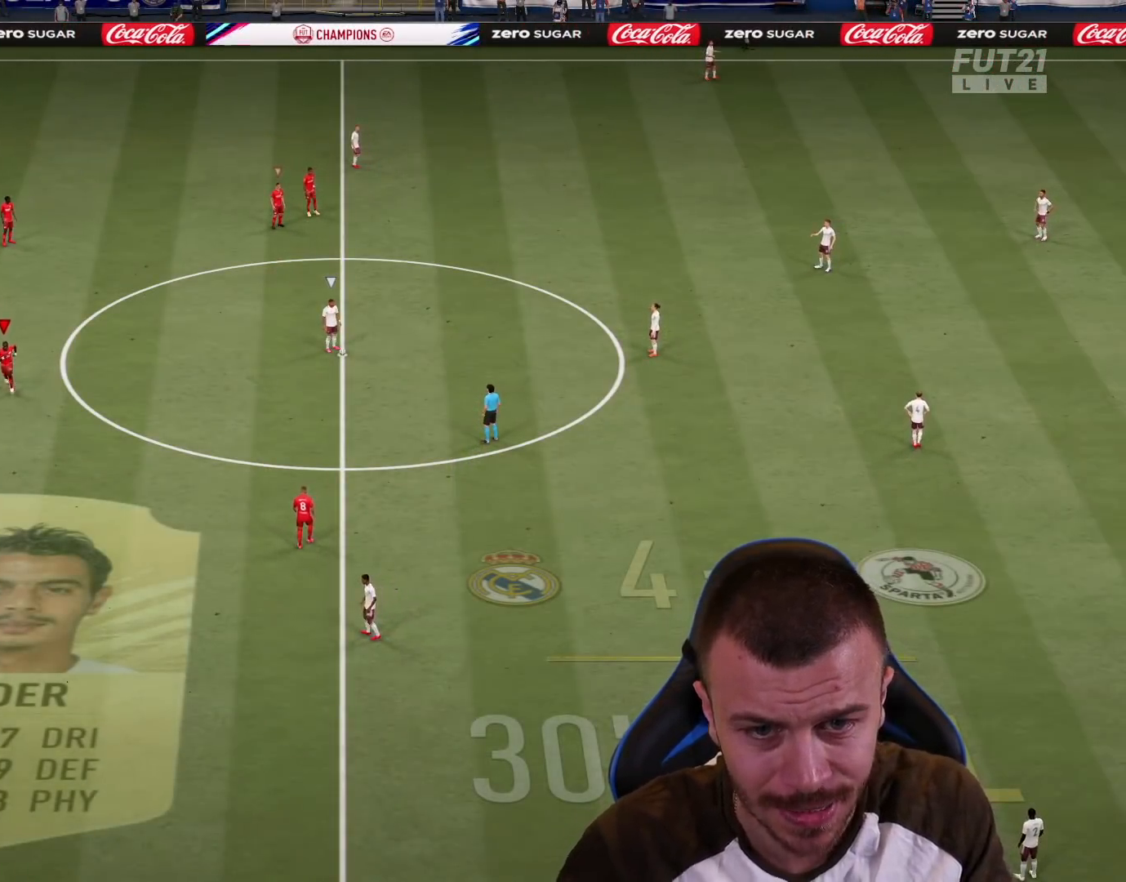
{"buttons": ["R2"], "left_stick": "up-right", "right_stick": "center", "events": [[116, "R2", "up"], [116, "TRIANGLE", "down"], [116, "left_stick", "up-right"], [200, "TRIANGLE", "up"], [283, "R2", "down"]]}
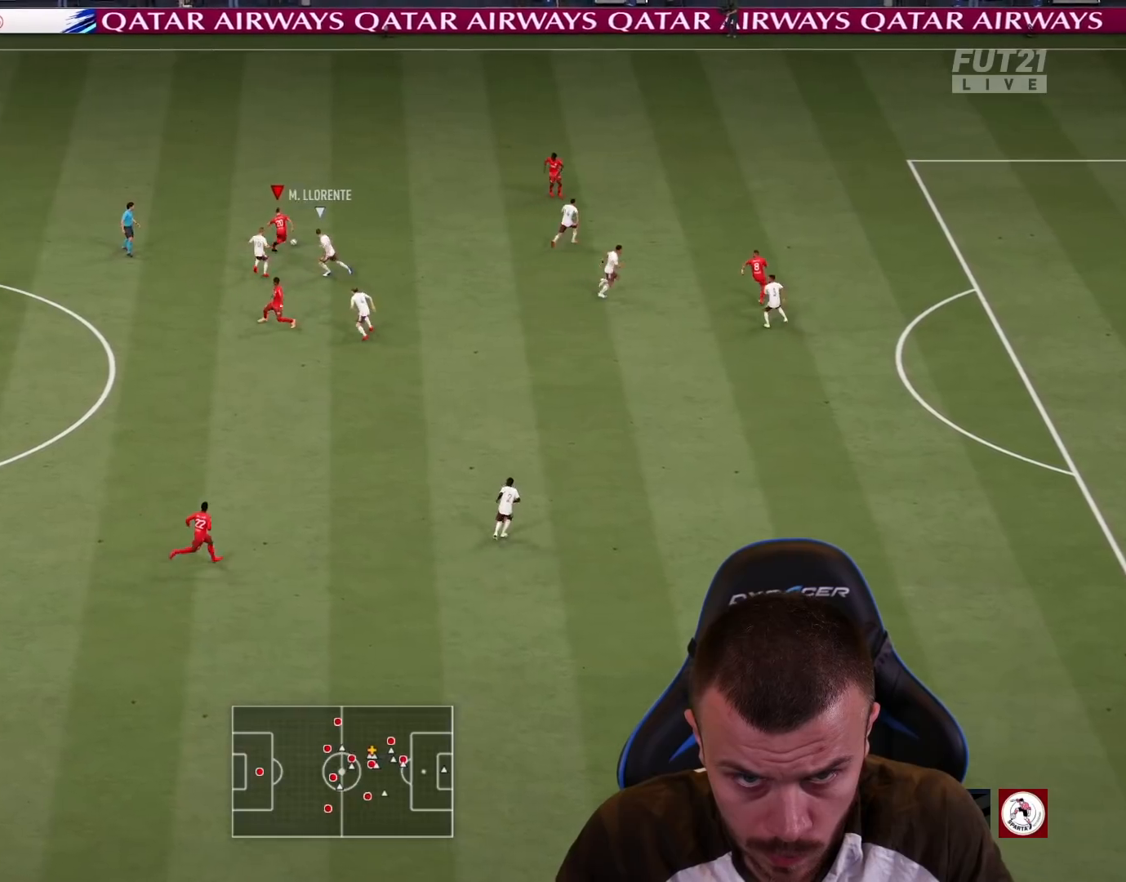
{"buttons": ["R2"], "left_stick": "right", "right_stick": "center", "events": [[17, "left_stick", "right"]]}
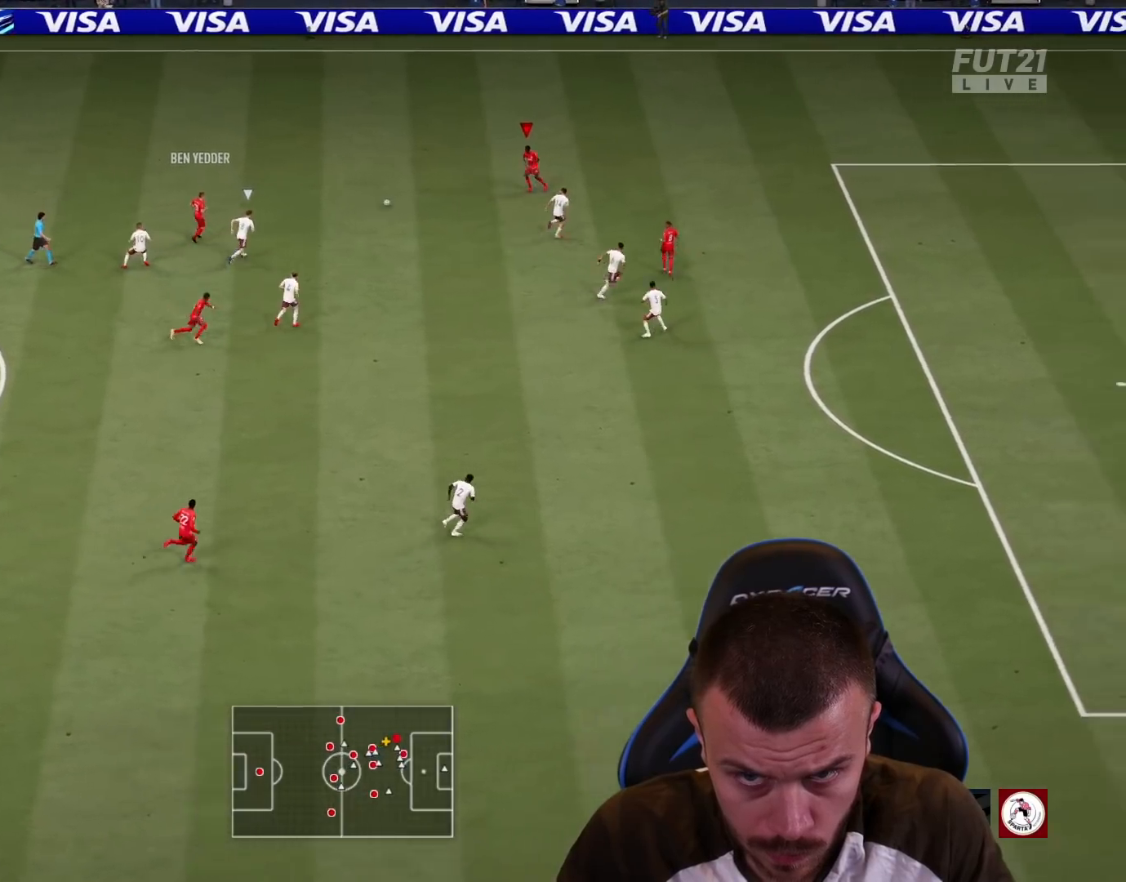
{"buttons": ["R2"], "left_stick": "right", "right_stick": "center", "events": []}
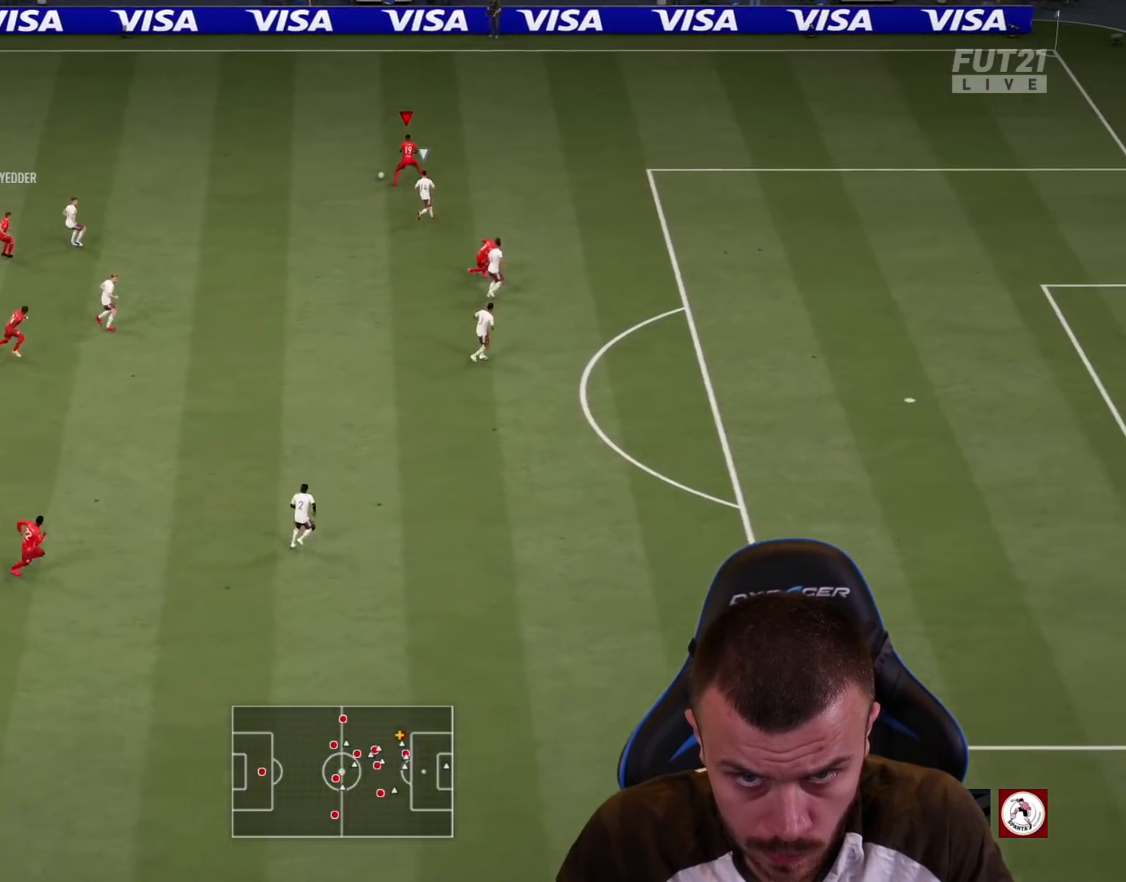
{"buttons": ["R2"], "left_stick": "right", "right_stick": "center", "events": []}
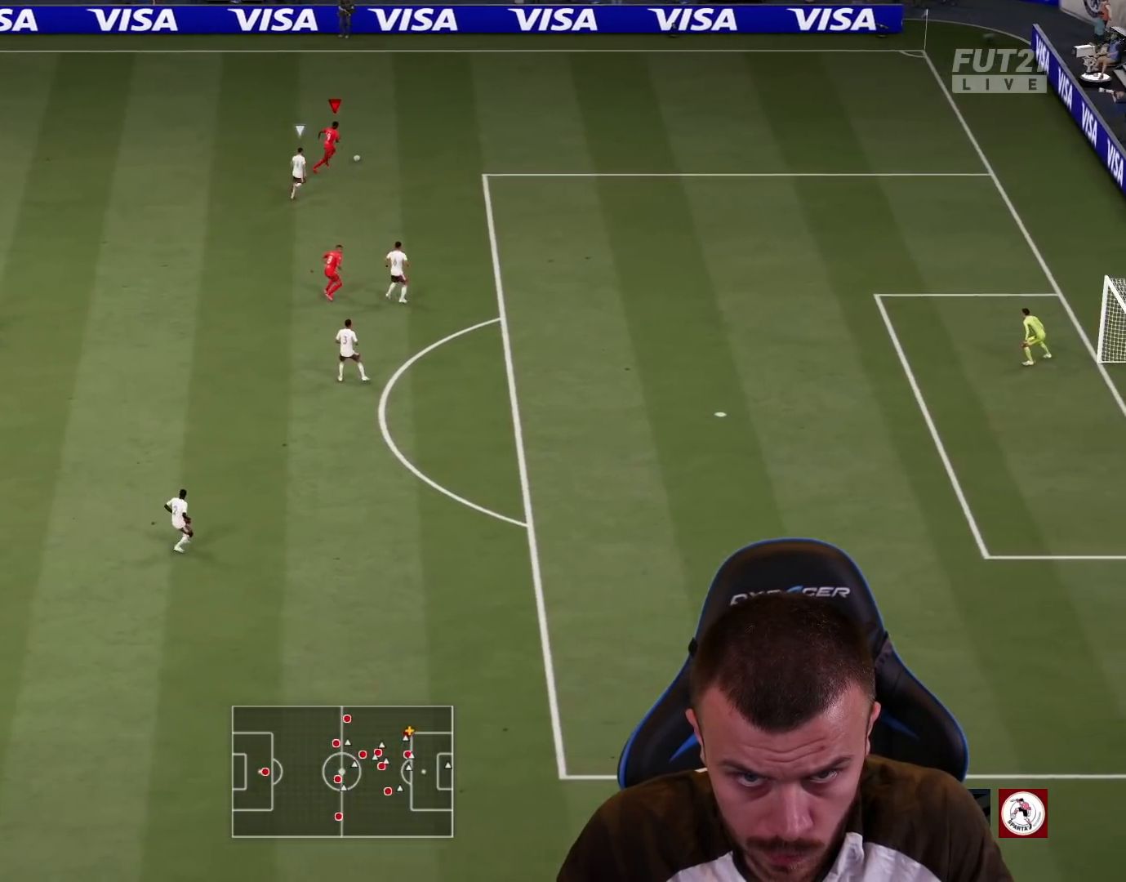
{"buttons": ["R2", "L3"], "left_stick": "right", "right_stick": "center", "events": [[50, "SQUARE", "down"], [100, "CROSS", "down"], [100, "L3", "down"], [150, "SQUARE", "up"], [217, "CROSS", "up"]]}
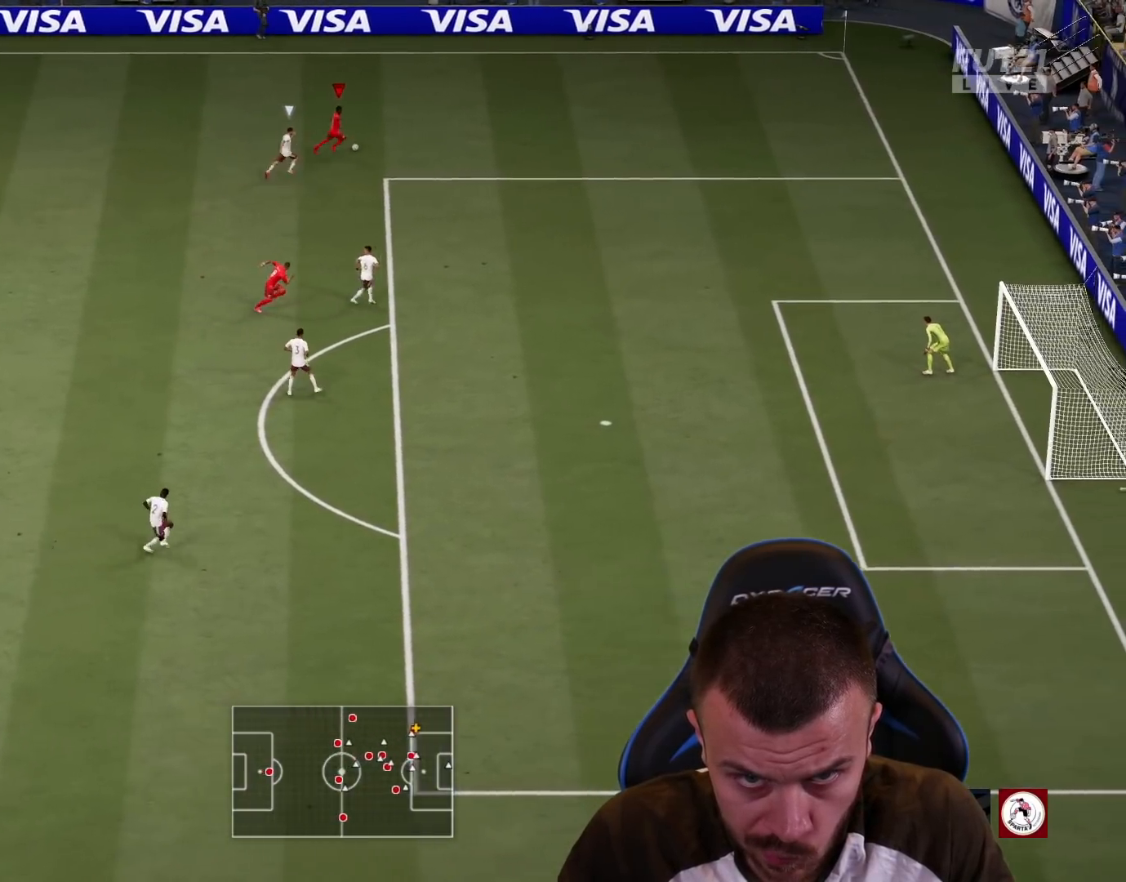
{"buttons": ["CROSS", "SQUARE", "R2", "L3"], "left_stick": "down-right", "right_stick": "center", "events": [[417, "SQUARE", "down"], [434, "left_stick", "down-right"], [484, "CROSS", "down"]]}
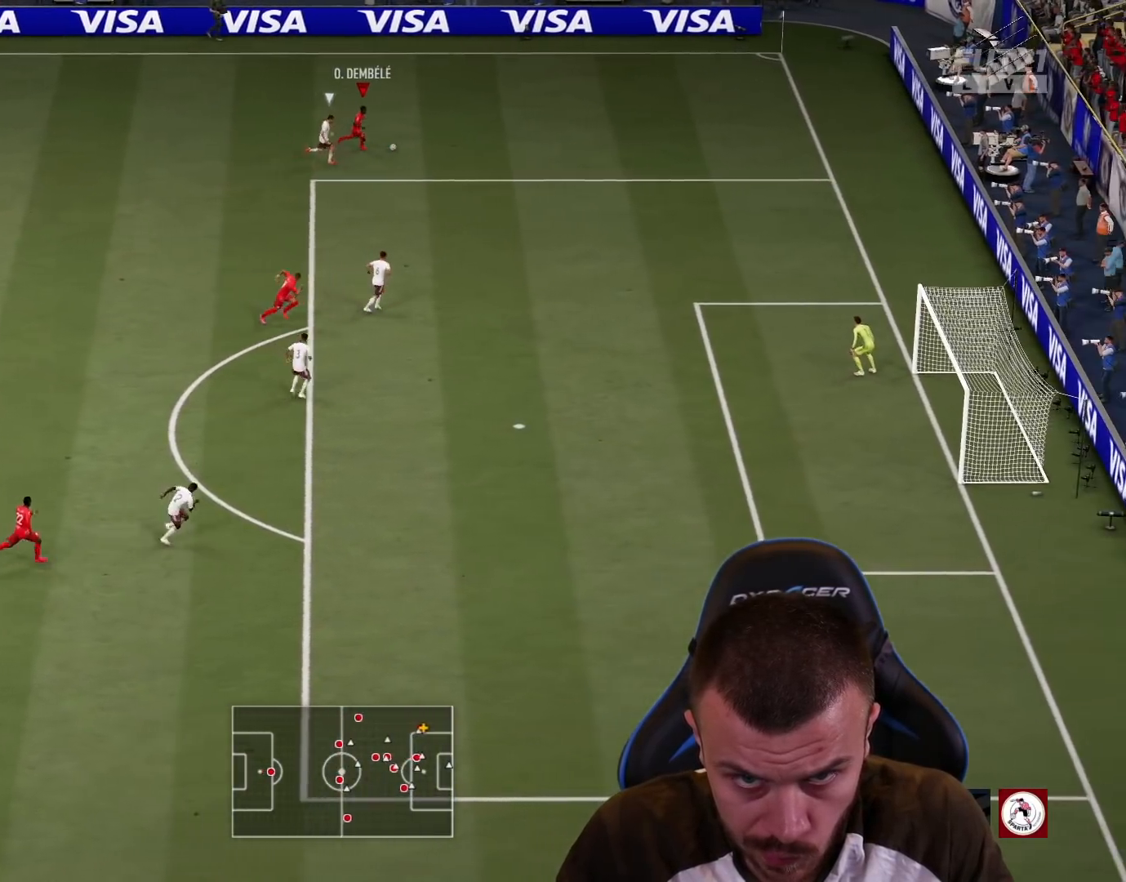
{"buttons": ["R2", "L3"], "left_stick": "down-right", "right_stick": "center", "events": [[33, "SQUARE", "up"], [83, "CROSS", "up"]]}